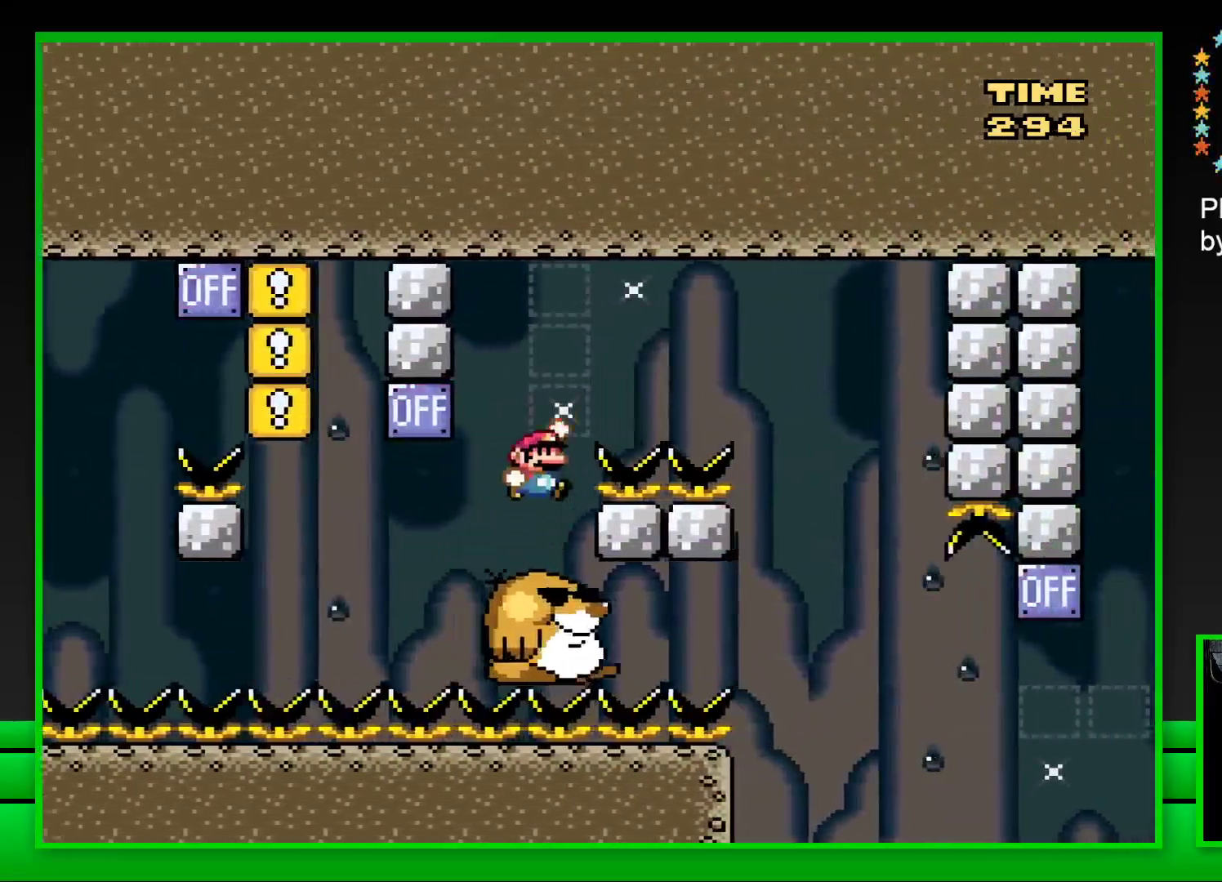
Gameplay with a controller (PlayStation layout); each line is a JSON object with the inputs held at the frame after it. "events" lists button and stick changes between this image and that frame as [ms after this image, input, new state], when the widget could be followed in between. Not read: L3 R3.
{"buttons": ["SQUARE", "DPAD_LEFT"], "left_stick": "center", "right_stick": "center", "events": [[367, "DPAD_RIGHT", "up"], [383, "CROSS", "up"], [467, "DPAD_LEFT", "down"]]}
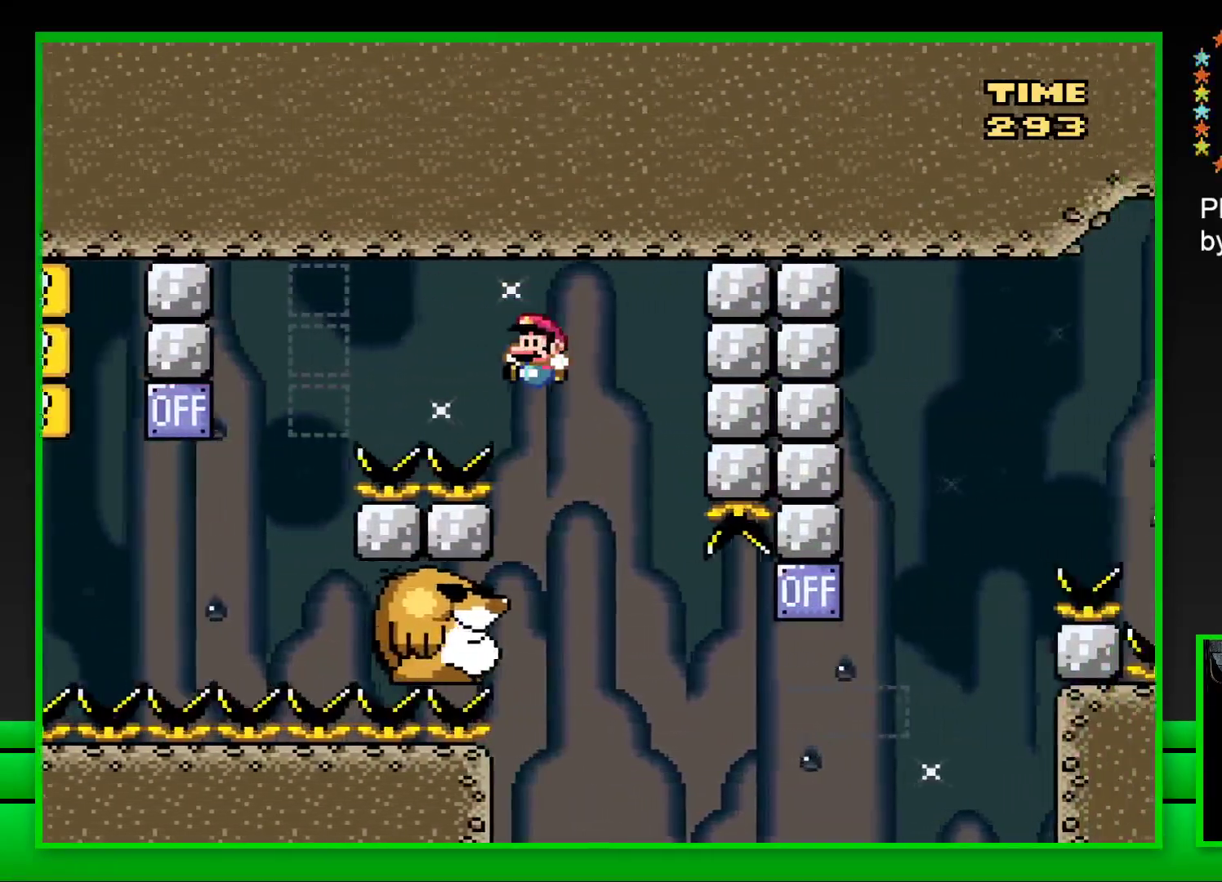
{"buttons": ["SQUARE"], "left_stick": "center", "right_stick": "center", "events": [[133, "DPAD_LEFT", "up"]]}
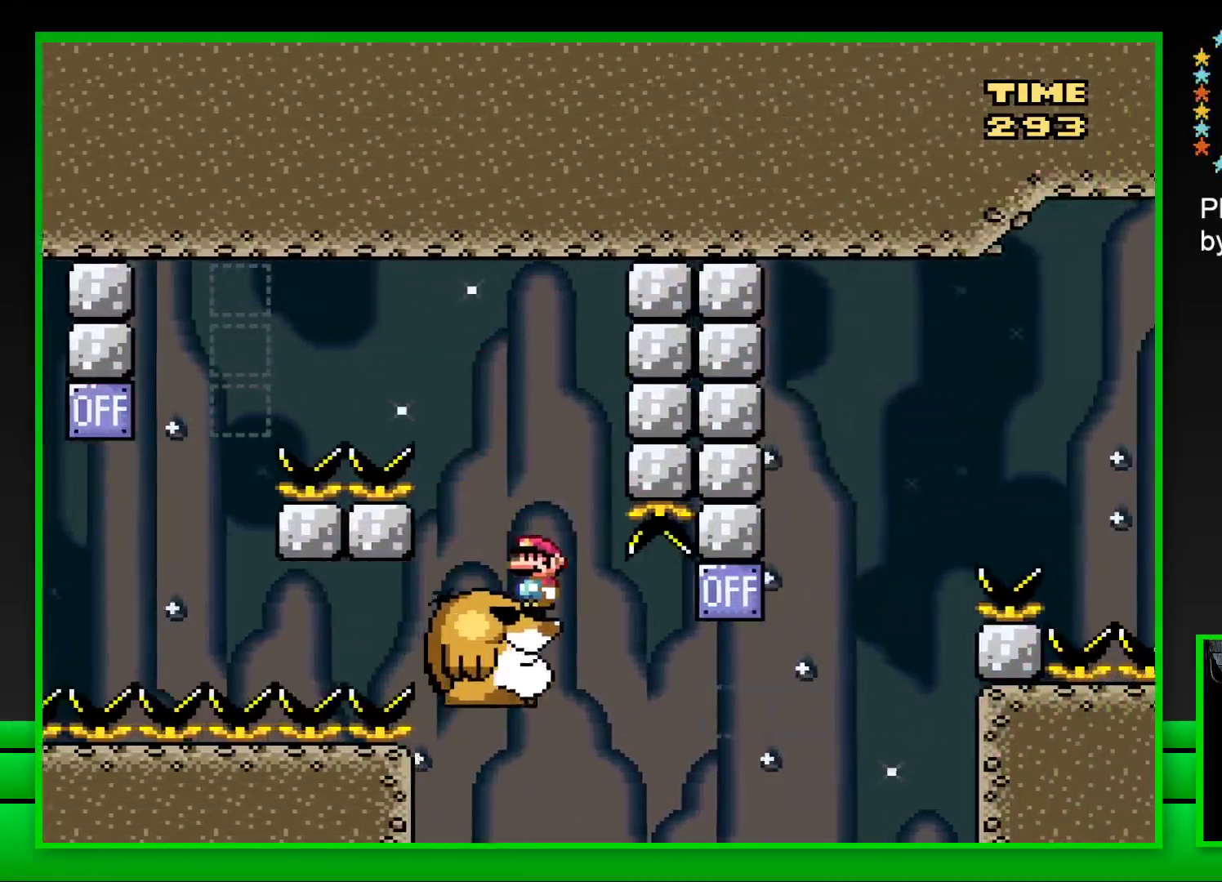
{"buttons": ["CROSS", "SQUARE", "DPAD_RIGHT"], "left_stick": "center", "right_stick": "center", "events": [[283, "DPAD_RIGHT", "down"], [367, "CROSS", "down"]]}
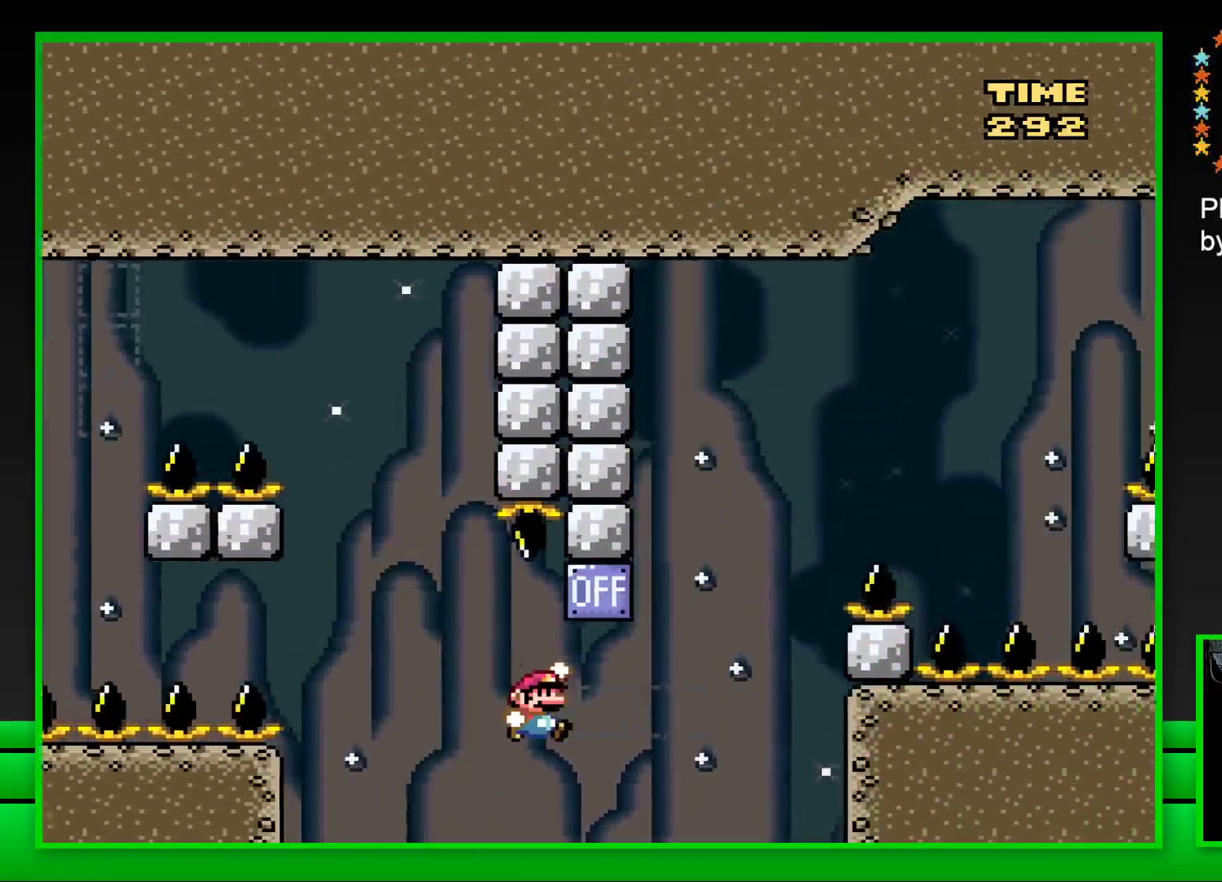
{"buttons": ["CROSS", "SQUARE", "DPAD_RIGHT"], "left_stick": "center", "right_stick": "center", "events": [[67, "CROSS", "up"], [267, "CROSS", "down"]]}
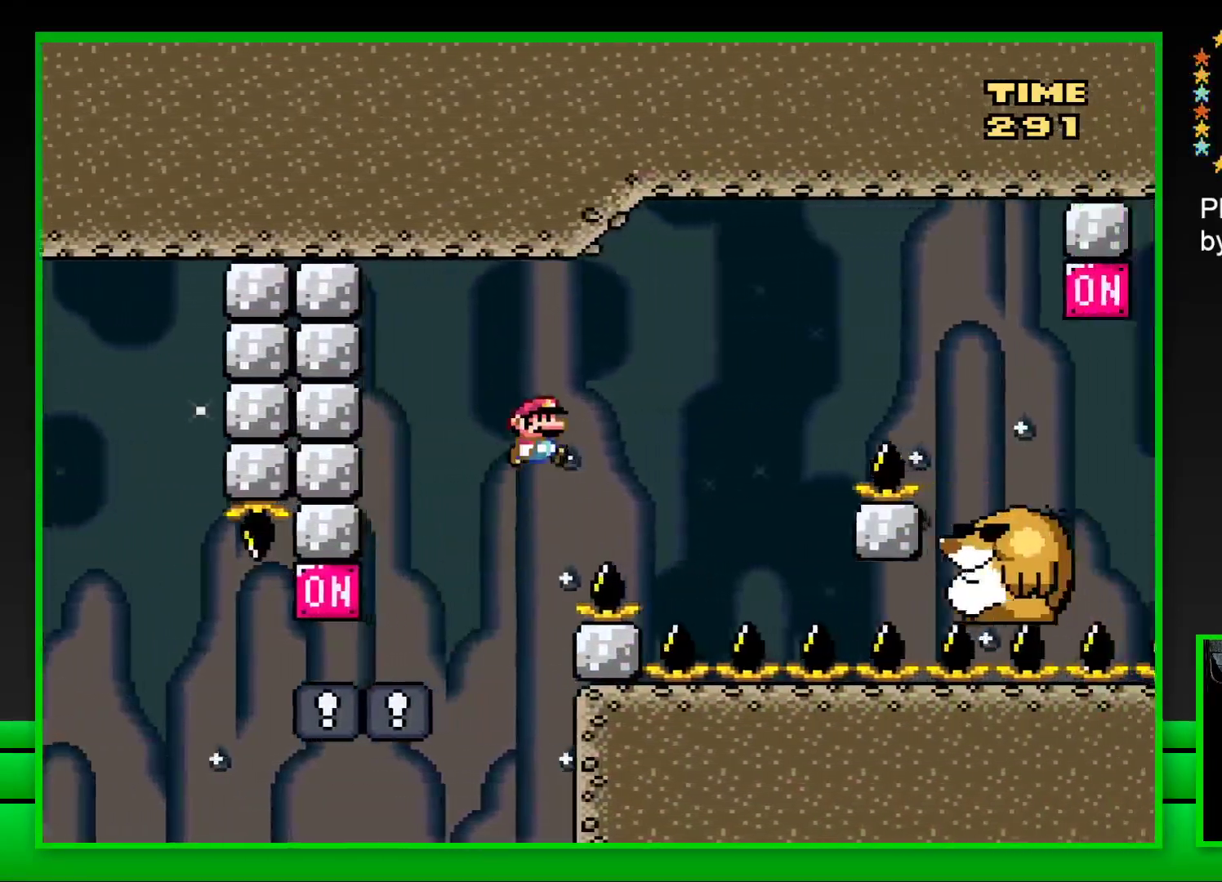
{"buttons": ["SQUARE"], "left_stick": "center", "right_stick": "center", "events": [[183, "CROSS", "up"], [233, "DPAD_RIGHT", "up"], [350, "DPAD_LEFT", "down"], [483, "DPAD_LEFT", "up"]]}
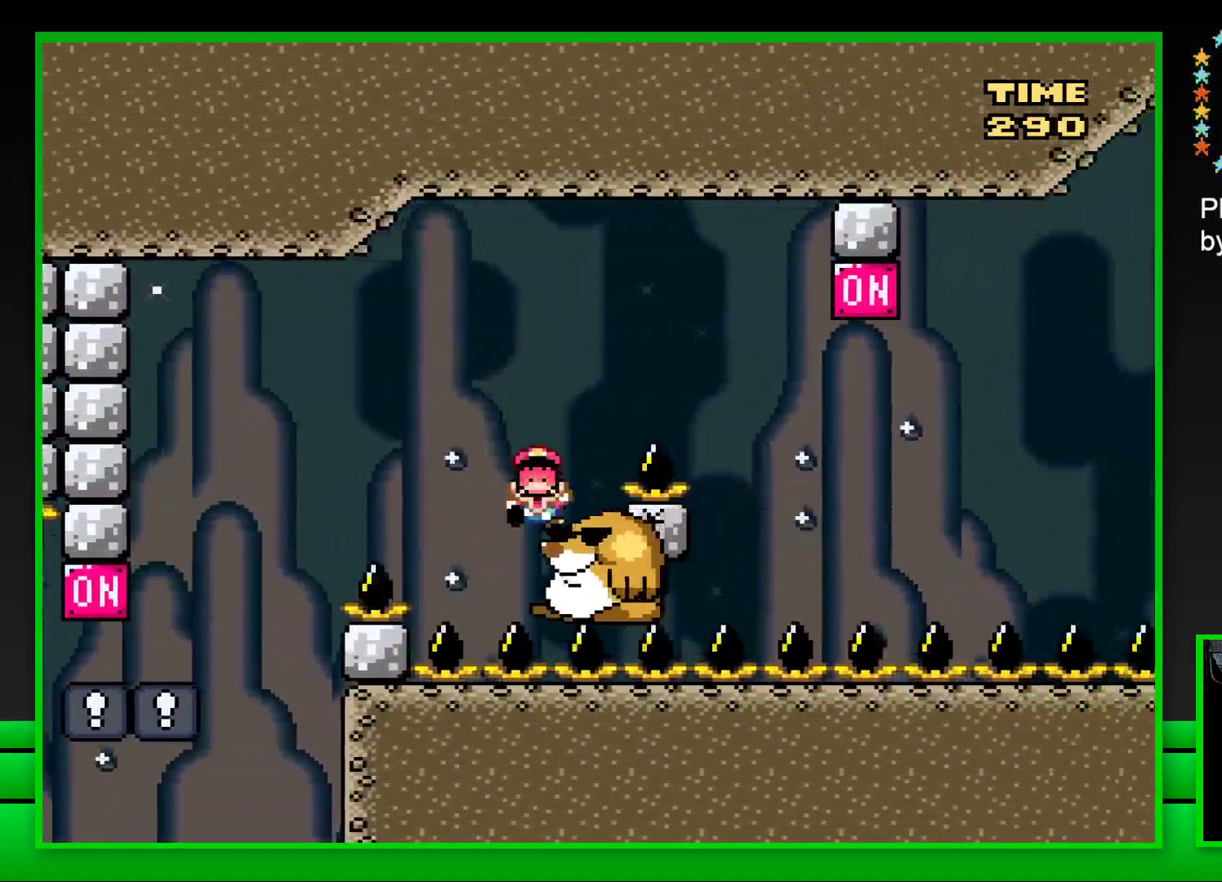
{"buttons": [], "left_stick": "center", "right_stick": "center", "events": [[150, "DPAD_RIGHT", "down"], [217, "CROSS", "down"], [417, "CROSS", "up"], [417, "DPAD_RIGHT", "up"], [500, "SQUARE", "up"]]}
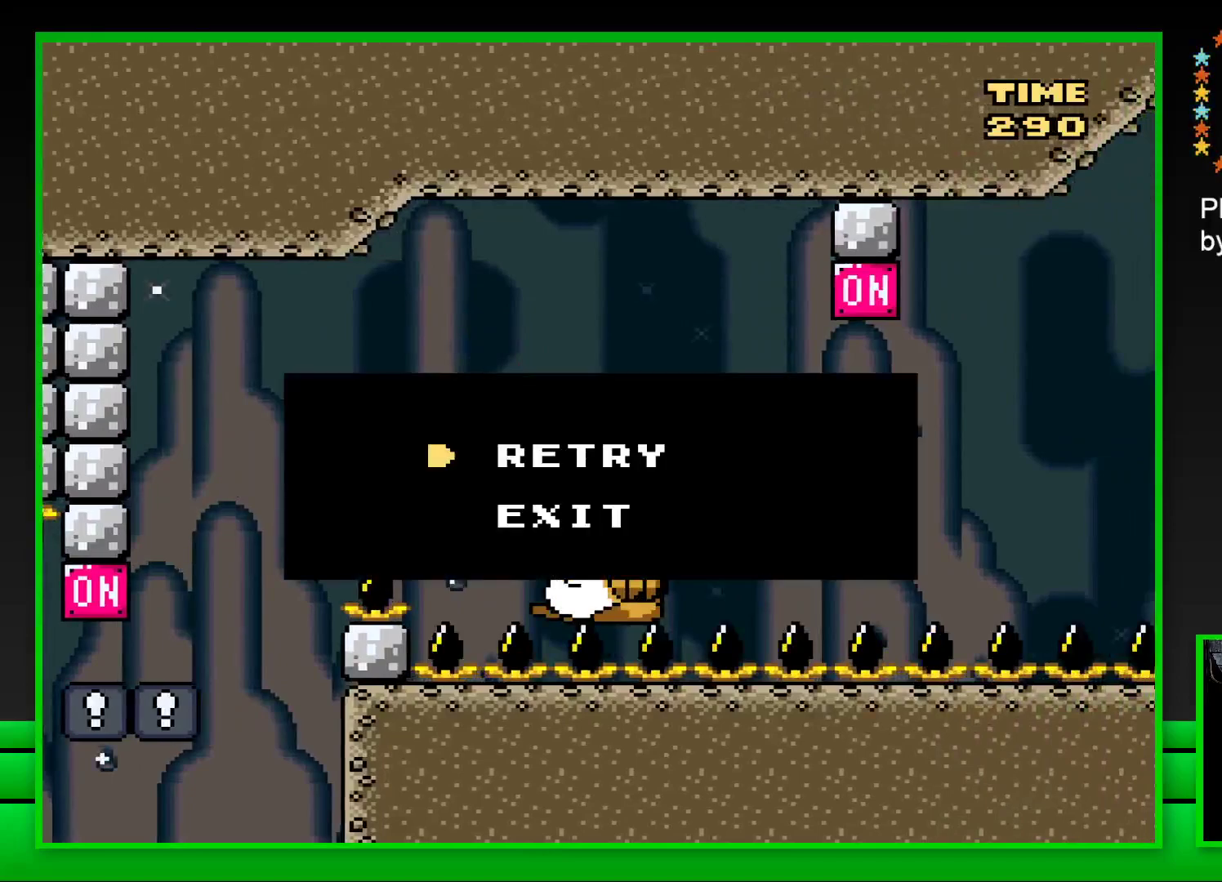
{"buttons": ["CROSS"], "left_stick": "center", "right_stick": "center", "events": [[200, "CROSS", "down"], [250, "CROSS", "up"], [333, "CROSS", "down"], [400, "CROSS", "up"], [483, "CROSS", "down"]]}
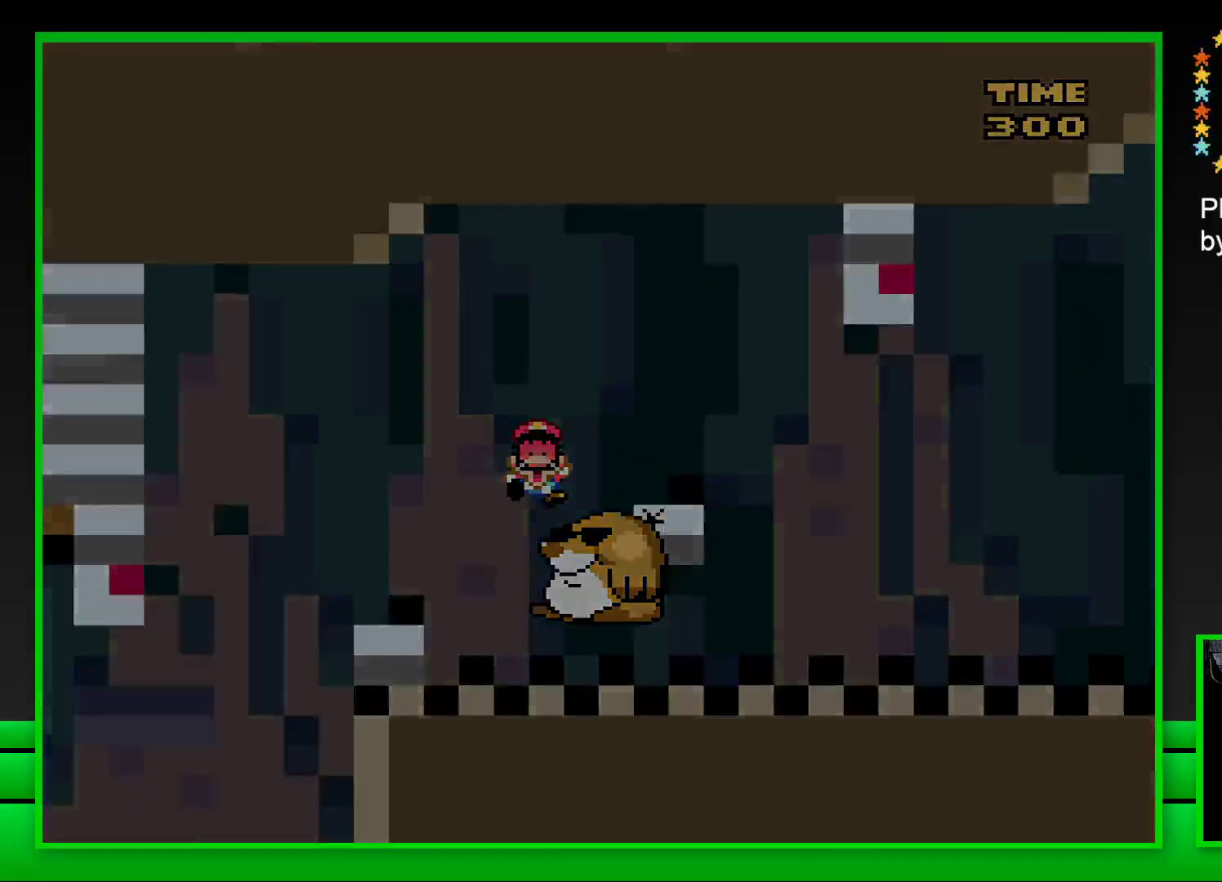
{"buttons": [], "left_stick": "center", "right_stick": "center", "events": [[33, "CROSS", "up"], [133, "CROSS", "down"], [183, "CROSS", "up"], [283, "CROSS", "down"], [333, "CROSS", "up"], [417, "CROSS", "down"], [483, "CROSS", "up"]]}
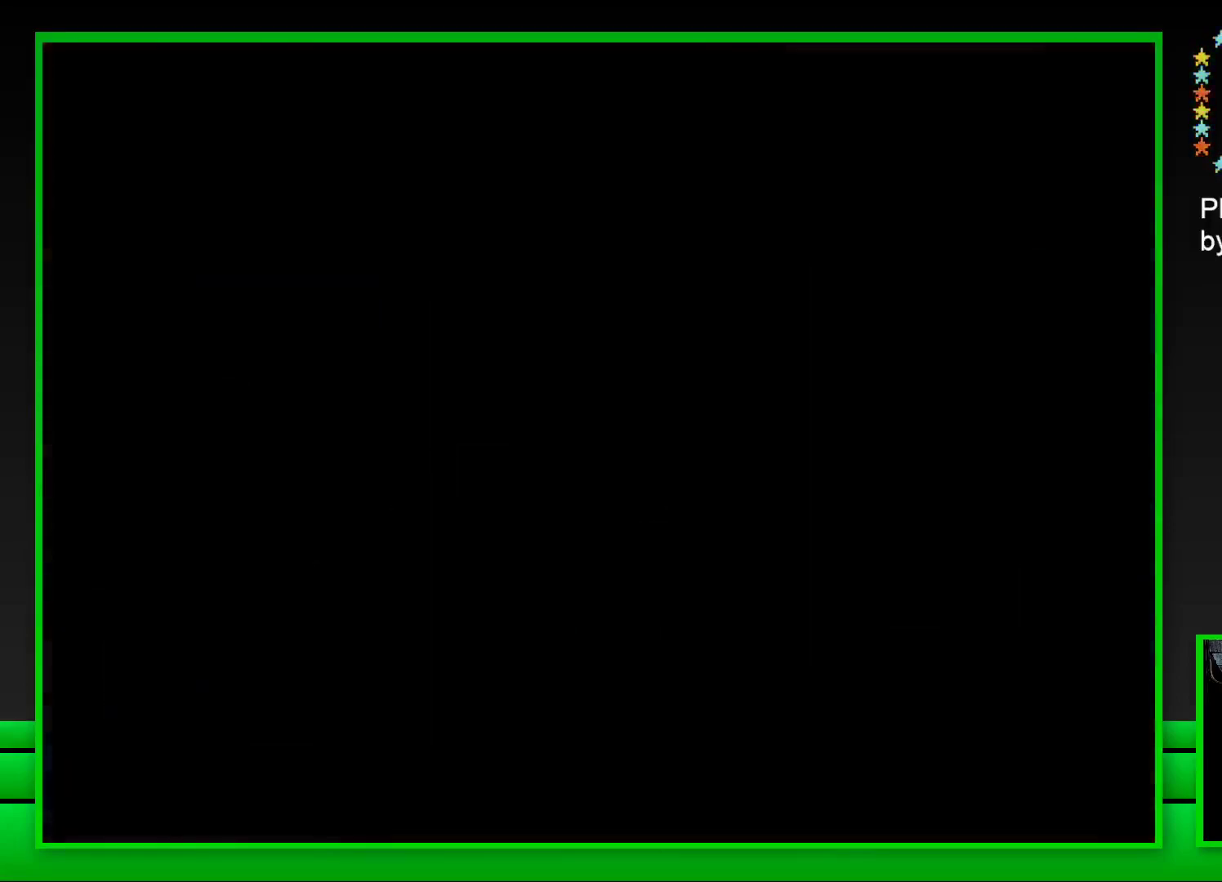
{"buttons": [], "left_stick": "center", "right_stick": "center", "events": [[67, "CROSS", "down"], [133, "CROSS", "up"], [217, "CROSS", "down"], [267, "CROSS", "up"], [367, "CROSS", "down"], [400, "CROSS", "up"]]}
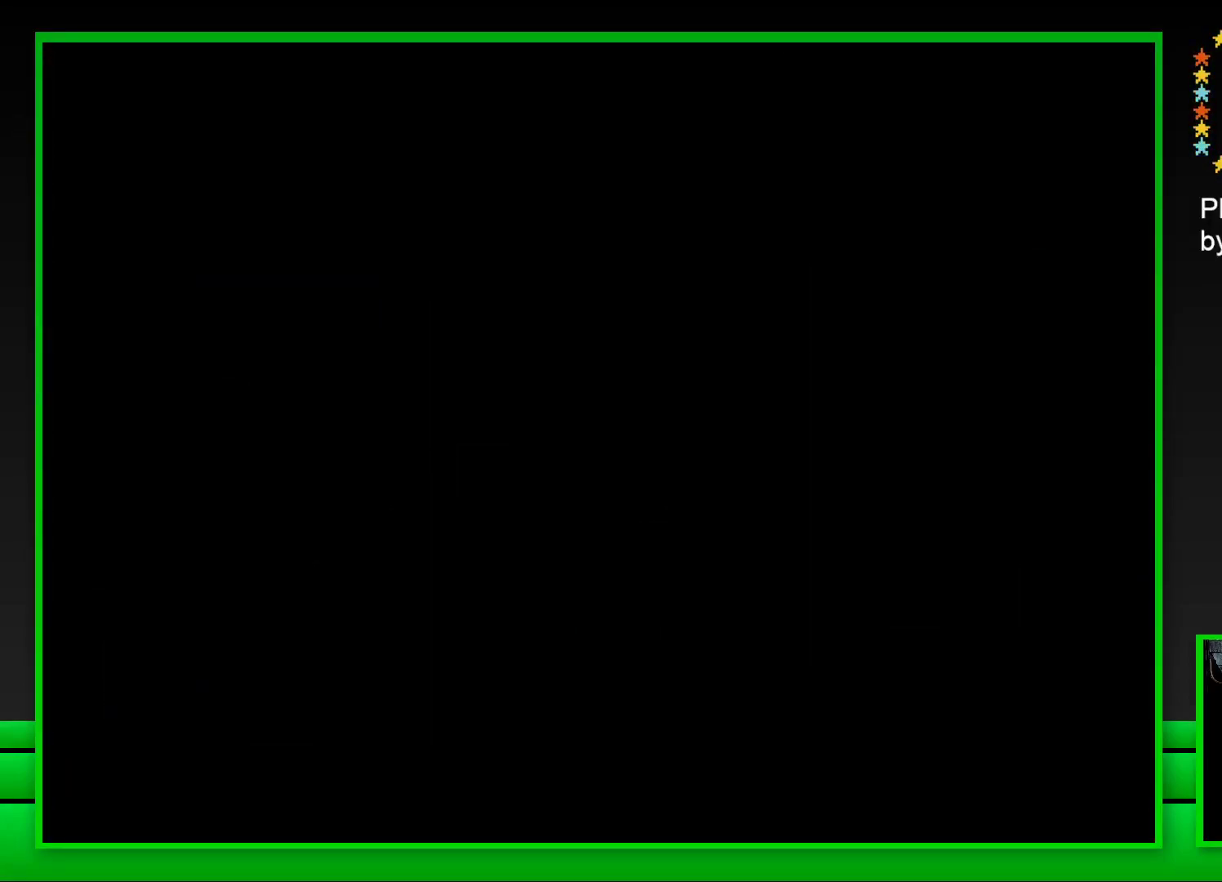
{"buttons": ["SQUARE"], "left_stick": "center", "right_stick": "center", "events": [[17, "CROSS", "down"], [50, "CROSS", "up"], [133, "CROSS", "down"], [200, "CROSS", "up"], [417, "SQUARE", "down"]]}
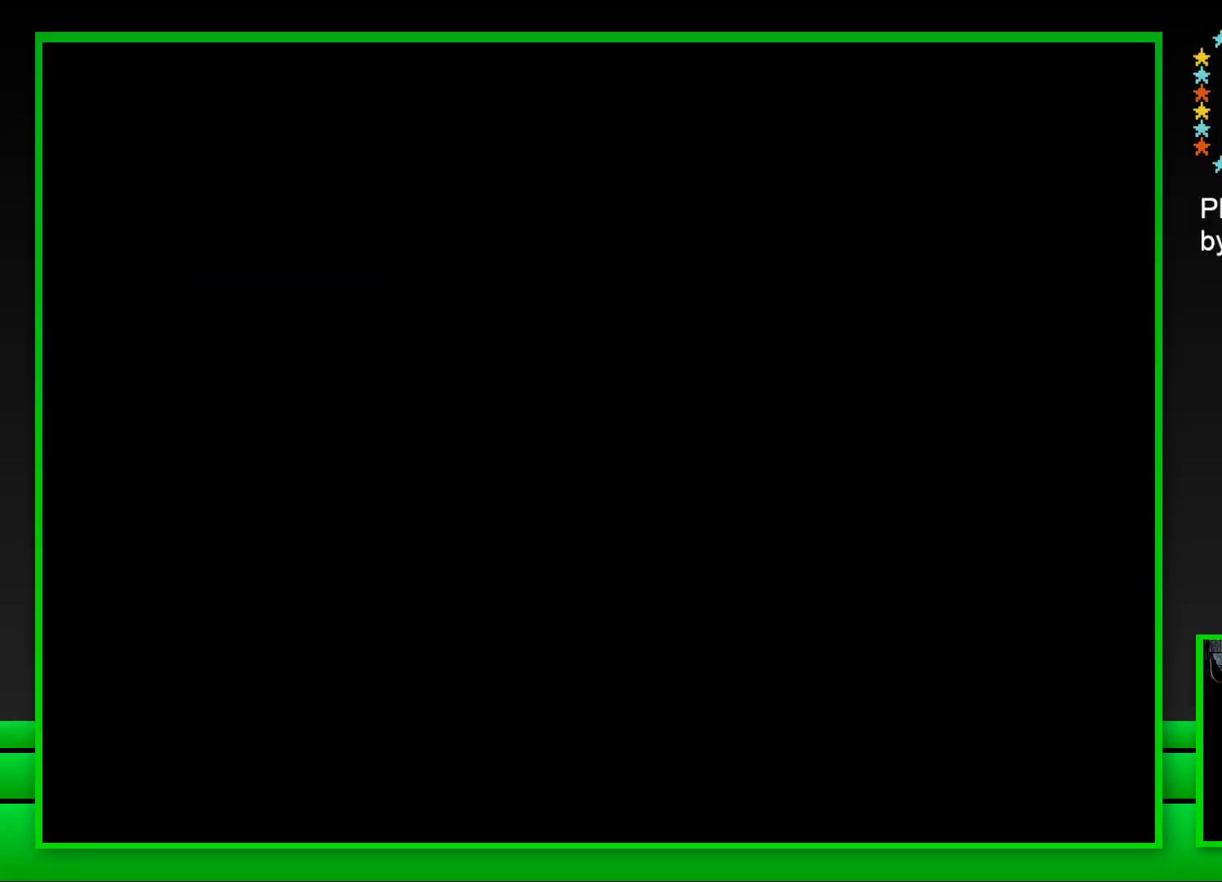
{"buttons": ["SQUARE"], "left_stick": "center", "right_stick": "center", "events": []}
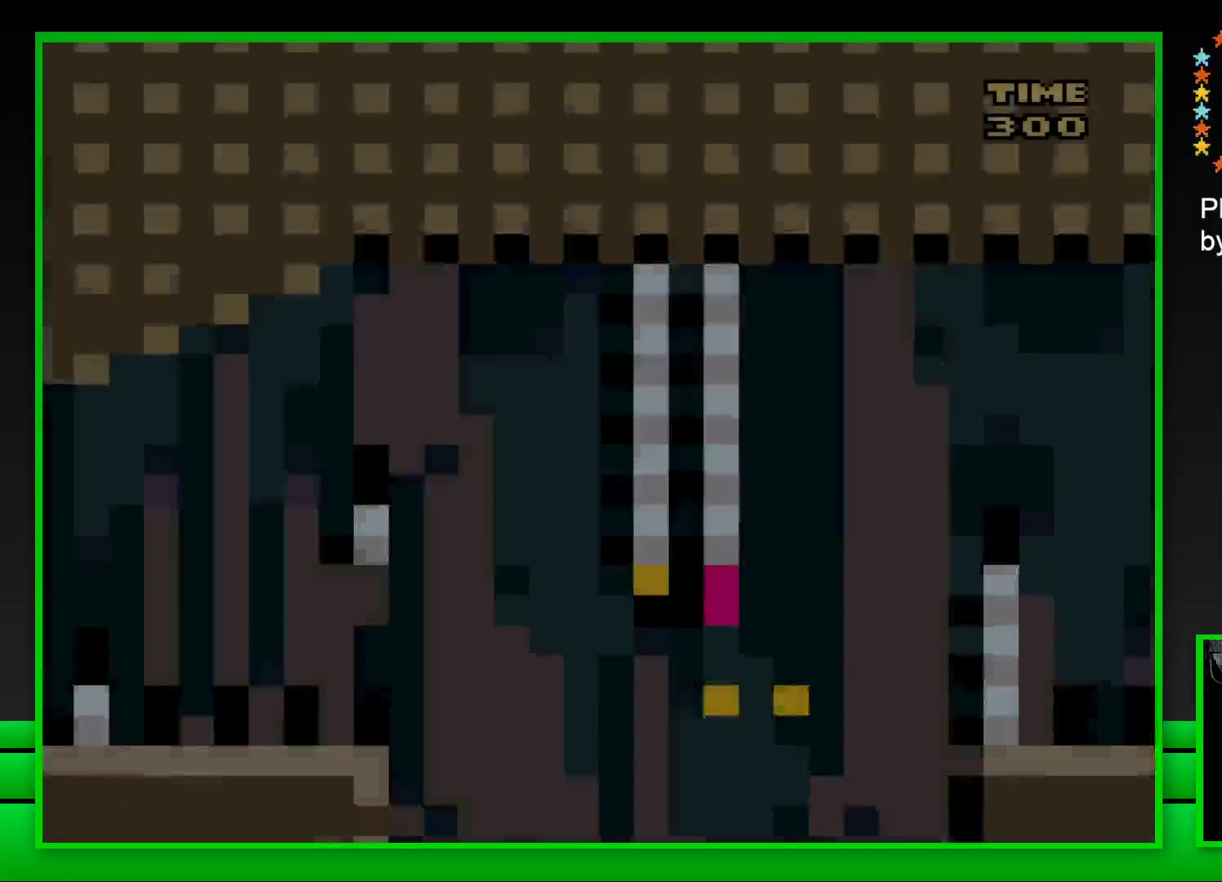
{"buttons": ["CROSS", "SQUARE", "DPAD_RIGHT"], "left_stick": "center", "right_stick": "center", "events": [[467, "DPAD_RIGHT", "down"], [500, "CROSS", "down"]]}
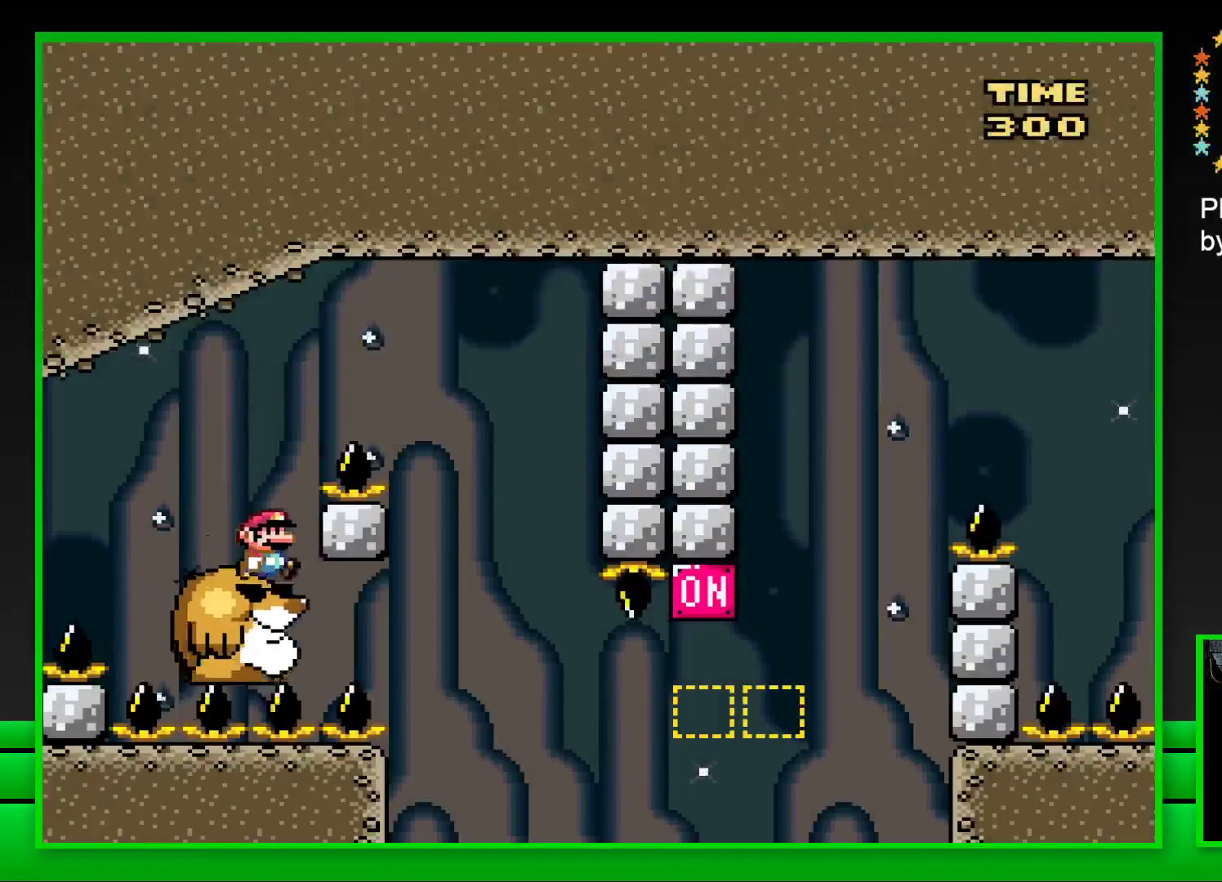
{"buttons": ["SQUARE", "DPAD_LEFT"], "left_stick": "center", "right_stick": "center", "events": [[233, "CROSS", "up"], [283, "DPAD_RIGHT", "up"], [433, "DPAD_LEFT", "down"]]}
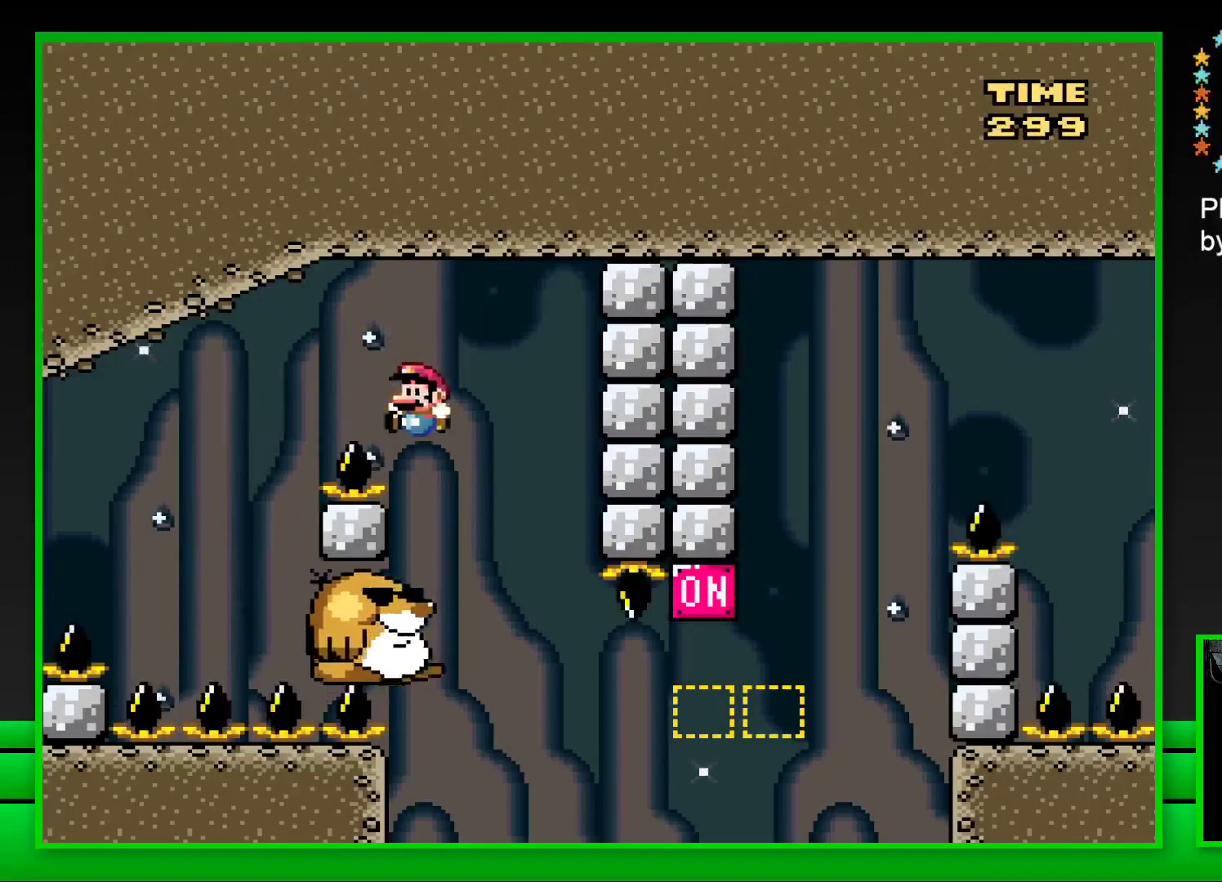
{"buttons": ["SQUARE"], "left_stick": "center", "right_stick": "center", "events": [[33, "DPAD_LEFT", "up"]]}
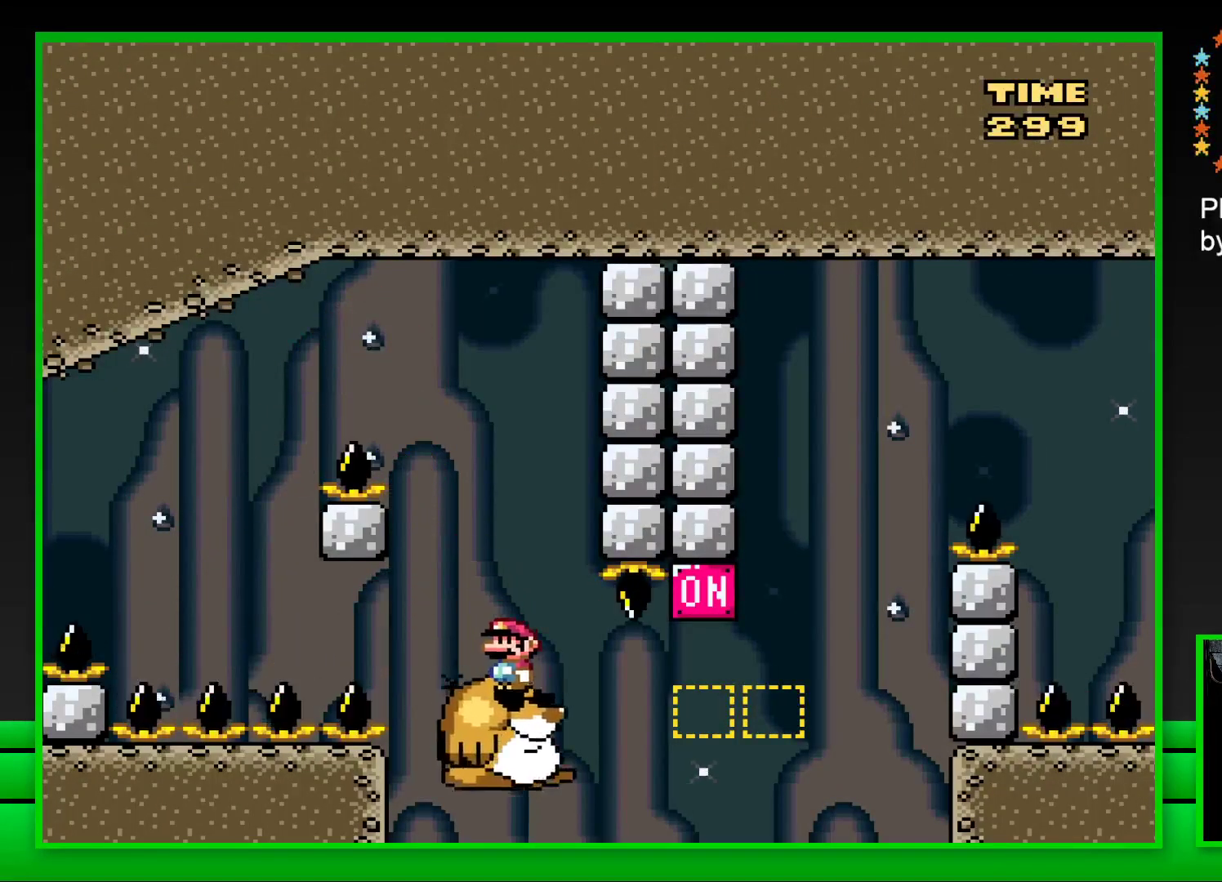
{"buttons": ["SQUARE", "DPAD_RIGHT"], "left_stick": "center", "right_stick": "center", "events": [[67, "DPAD_RIGHT", "down"], [250, "CROSS", "down"], [483, "CROSS", "up"]]}
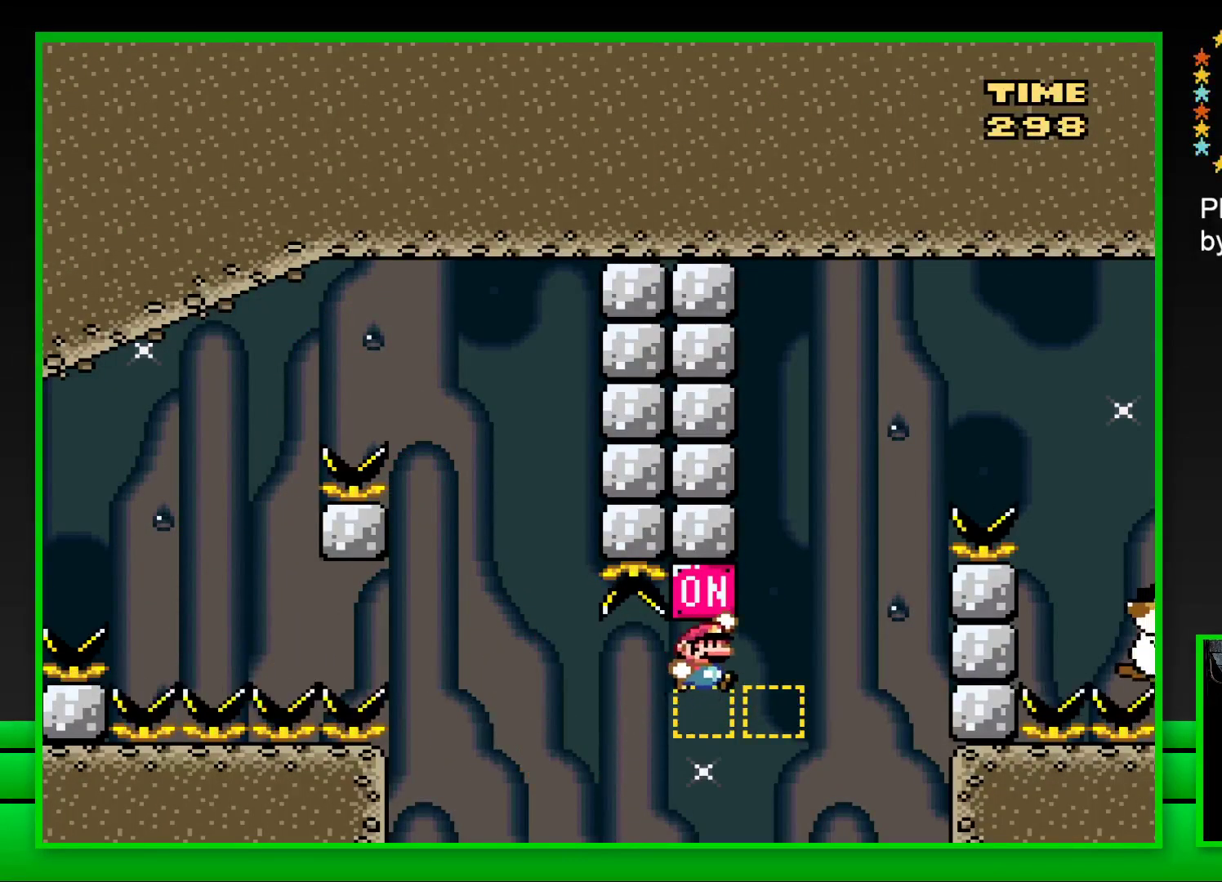
{"buttons": ["SQUARE", "DPAD_RIGHT"], "left_stick": "center", "right_stick": "center", "events": [[100, "CROSS", "down"], [450, "CROSS", "up"]]}
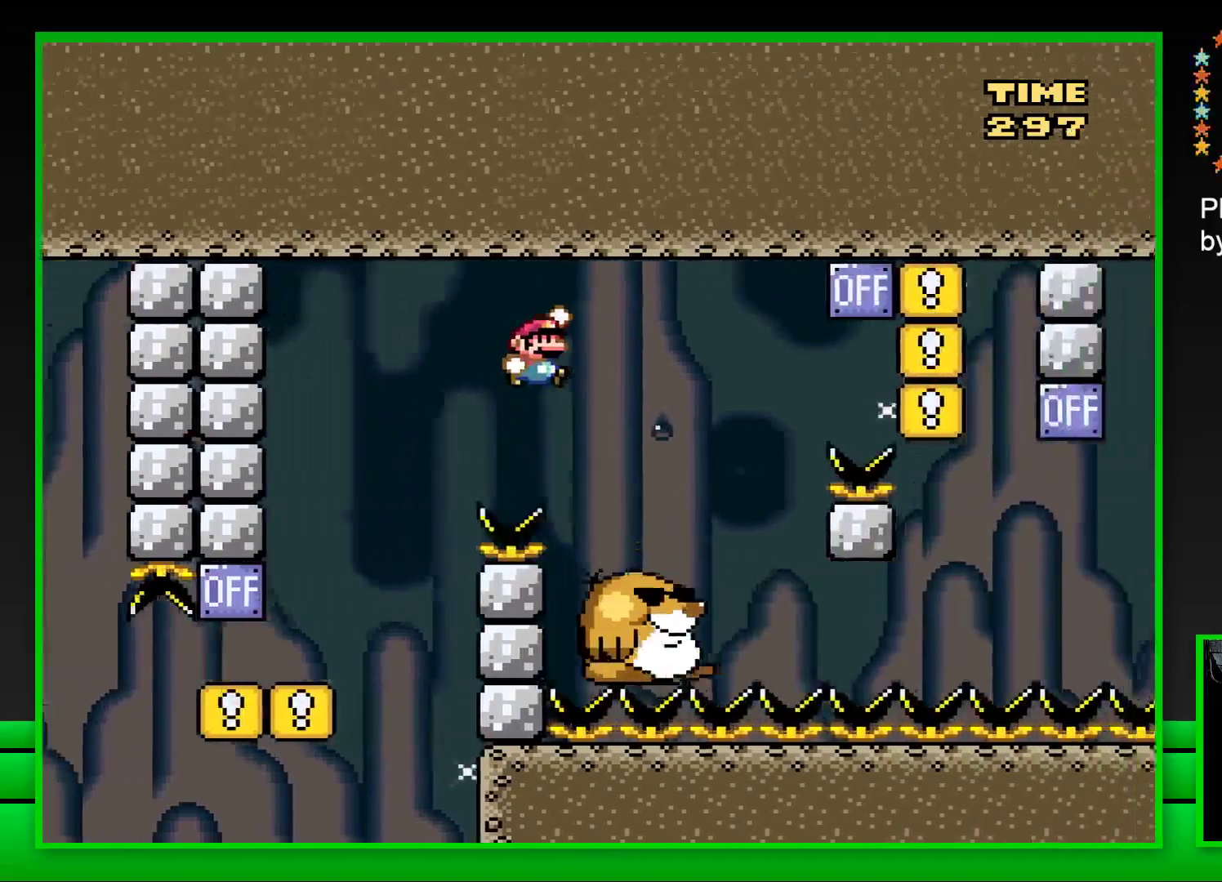
{"buttons": ["SQUARE", "DPAD_RIGHT"], "left_stick": "center", "right_stick": "center", "events": [[100, "DPAD_RIGHT", "up"], [233, "DPAD_LEFT", "down"], [333, "DPAD_LEFT", "up"], [417, "DPAD_RIGHT", "down"]]}
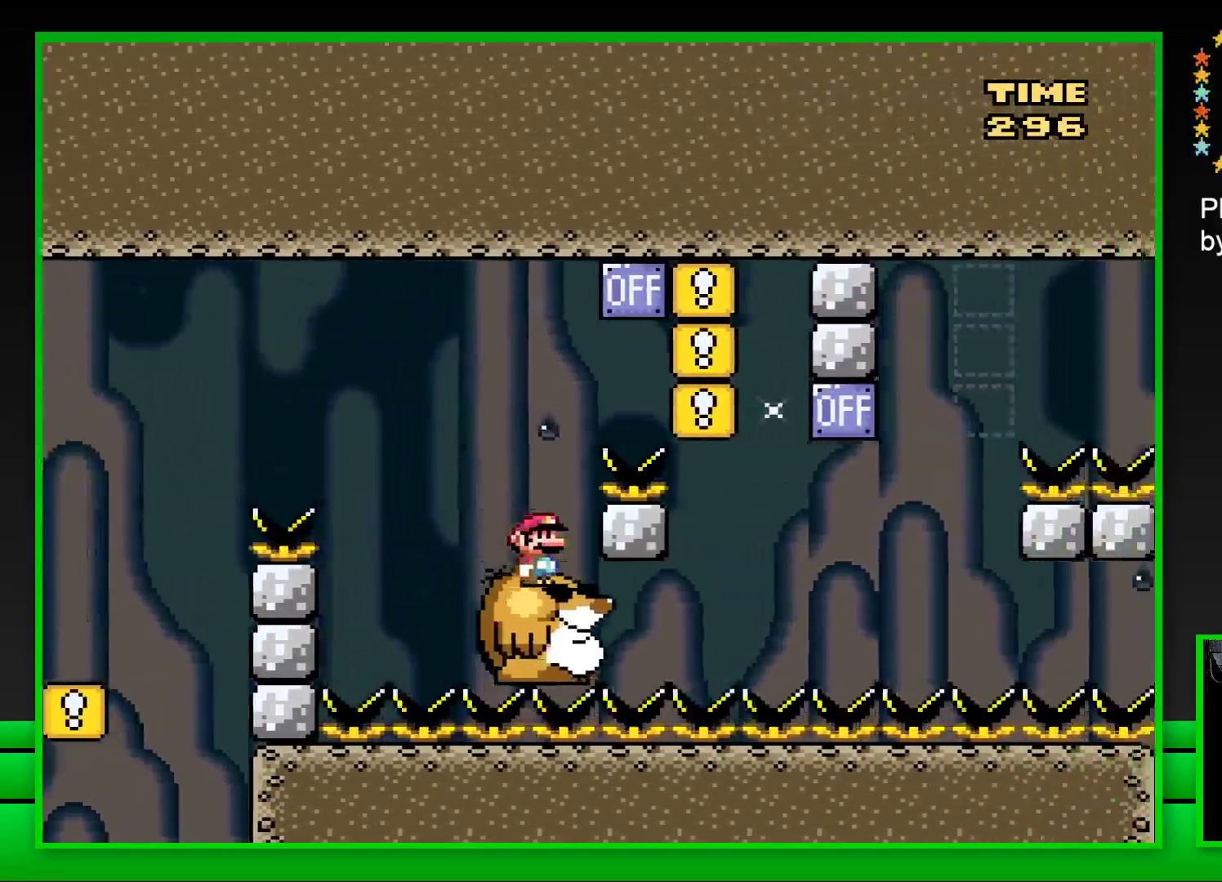
{"buttons": [], "left_stick": "center", "right_stick": "center", "events": [[33, "CROSS", "down"], [267, "DPAD_RIGHT", "up"], [300, "CROSS", "up"], [467, "SQUARE", "up"]]}
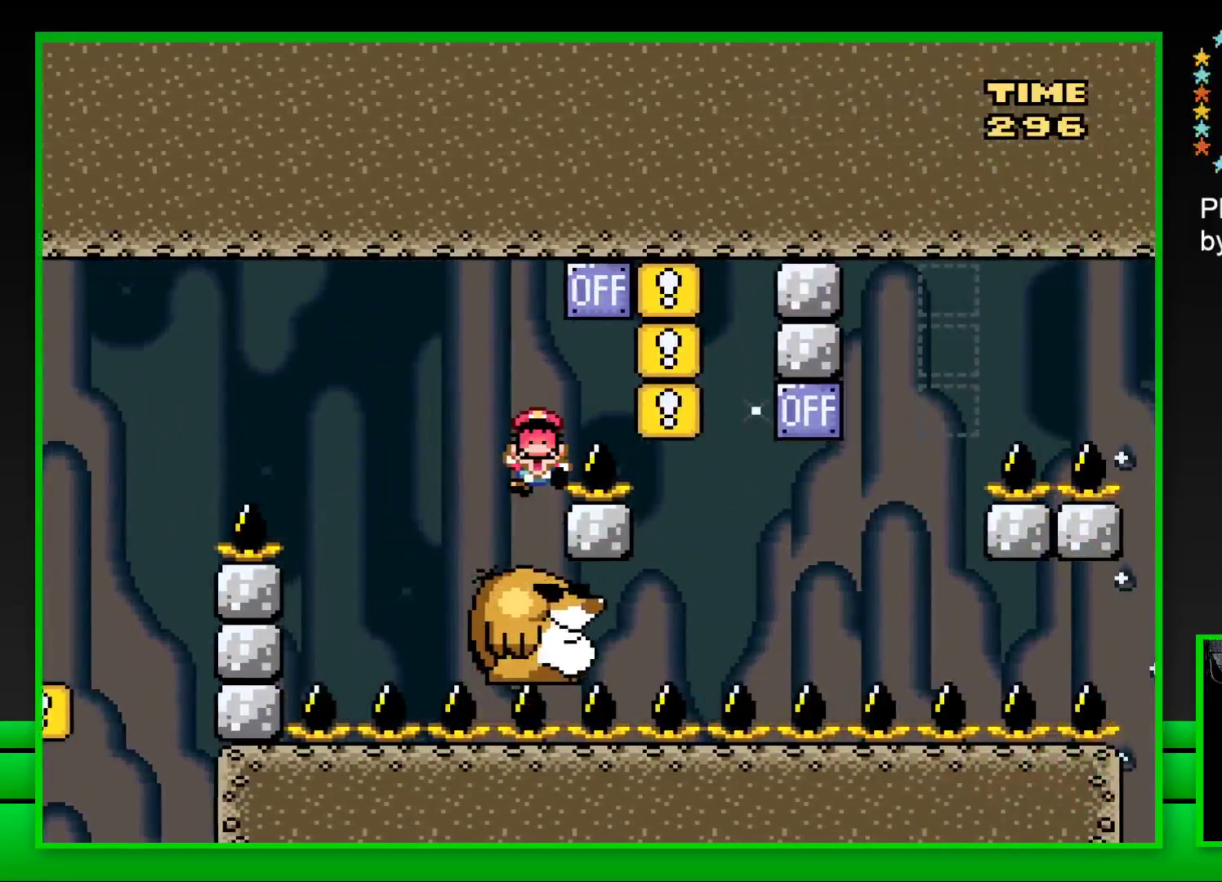
{"buttons": [], "left_stick": "up", "right_stick": "center", "events": [[83, "CROSS", "down"], [150, "CROSS", "up"], [250, "CROSS", "down"], [283, "left_stick", "up-left"], [300, "CROSS", "up"], [383, "CROSS", "down"], [383, "left_stick", "up-right"], [483, "CROSS", "up"], [483, "left_stick", "up"]]}
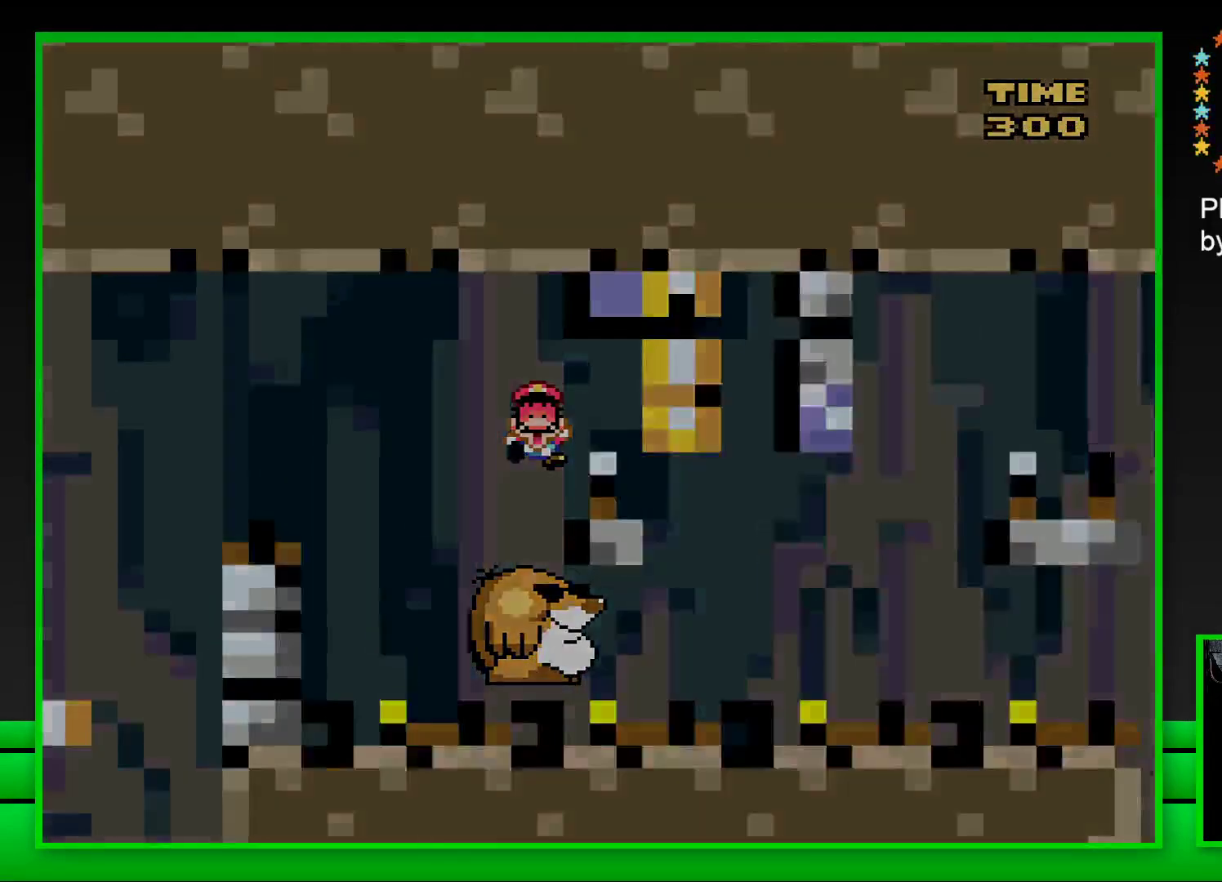
{"buttons": [], "left_stick": "center", "right_stick": "center", "events": [[67, "CROSS", "down"], [83, "left_stick", "down-right"], [133, "CROSS", "up"], [133, "left_stick", "up"], [217, "CROSS", "down"], [250, "left_stick", "right"], [300, "CROSS", "up"], [317, "left_stick", "up"], [383, "CROSS", "down"], [467, "CROSS", "up"], [467, "left_stick", "center"]]}
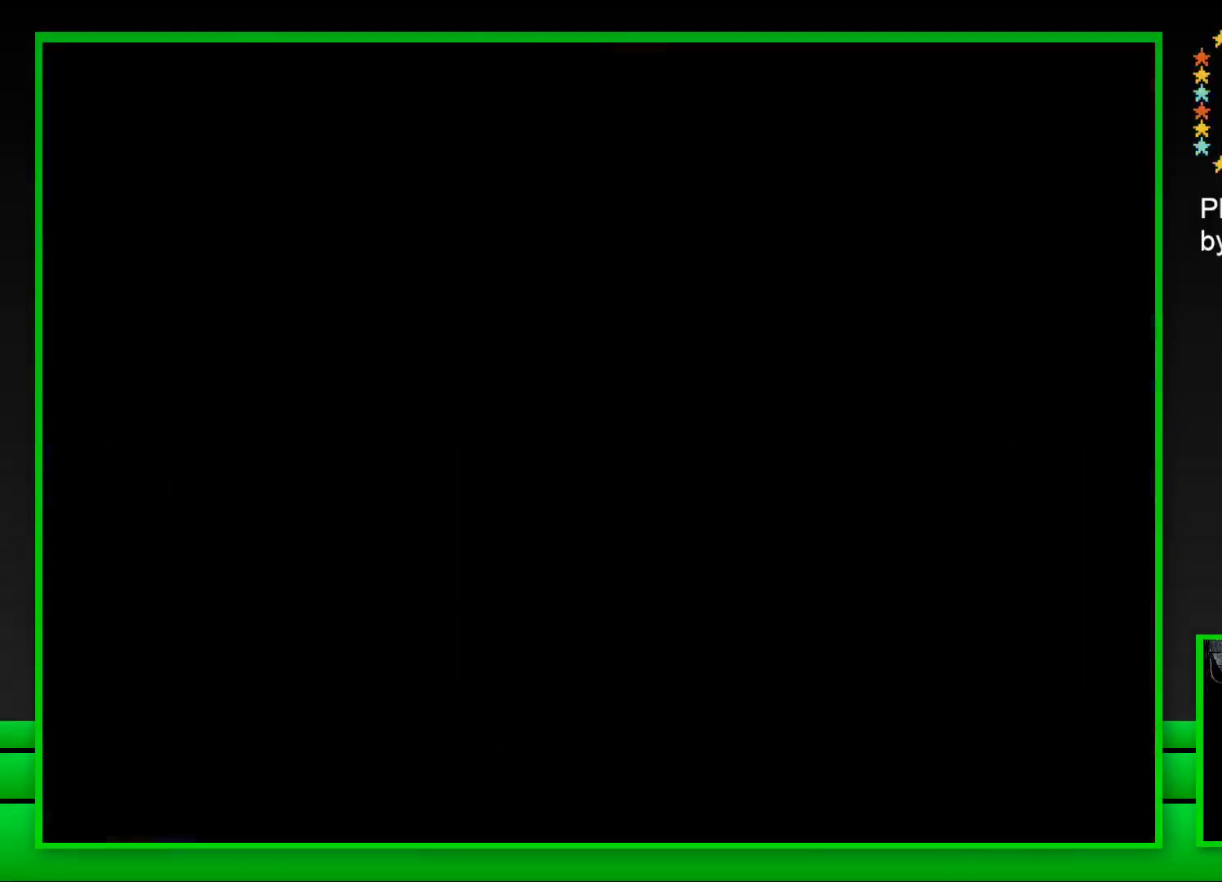
{"buttons": [], "left_stick": "center", "right_stick": "center", "events": [[50, "CROSS", "down"], [117, "CROSS", "up"], [200, "CROSS", "down"], [300, "CROSS", "up"], [350, "CROSS", "down"], [467, "CROSS", "up"]]}
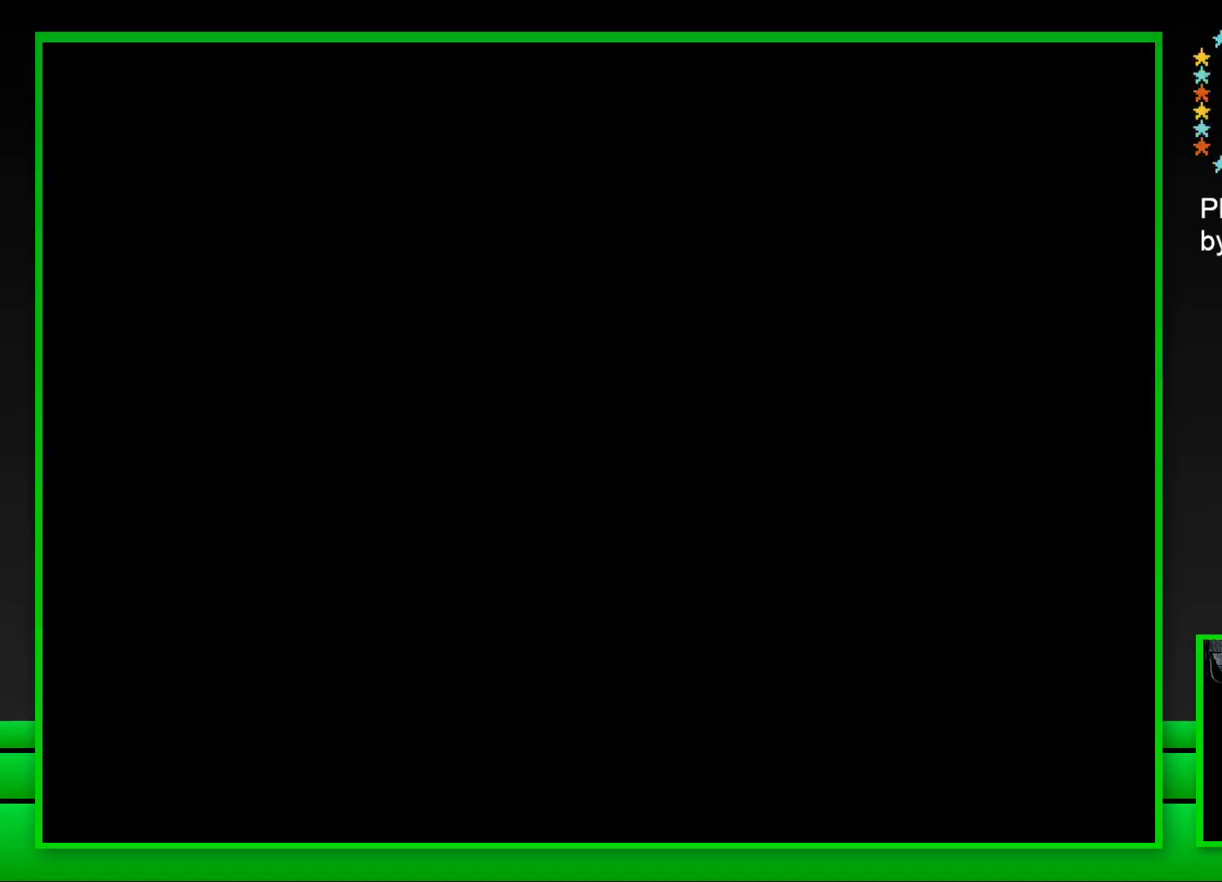
{"buttons": ["SQUARE"], "left_stick": "center", "right_stick": "center", "events": [[367, "SQUARE", "down"]]}
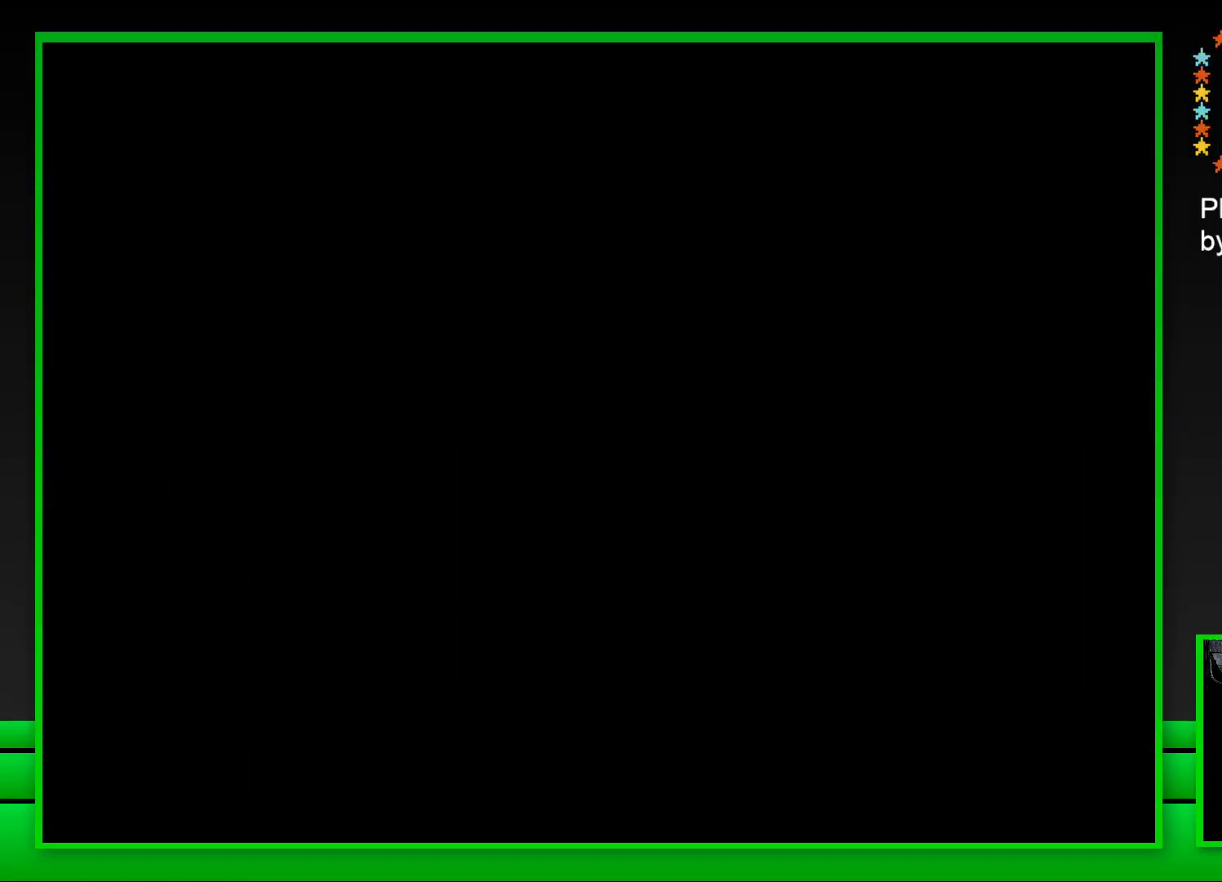
{"buttons": ["SQUARE"], "left_stick": "center", "right_stick": "center", "events": []}
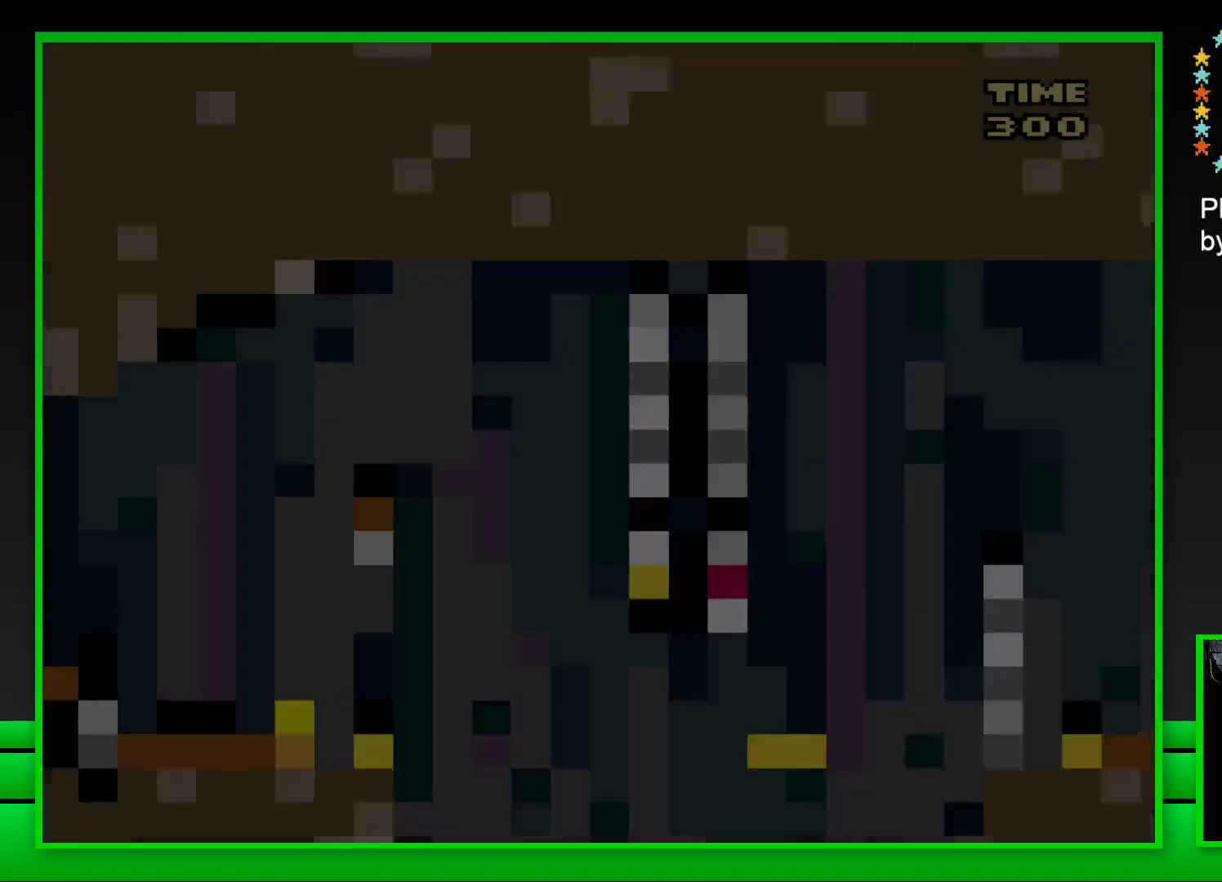
{"buttons": ["CROSS", "SQUARE", "DPAD_RIGHT"], "left_stick": "center", "right_stick": "center", "events": [[283, "DPAD_RIGHT", "down"], [383, "CROSS", "down"]]}
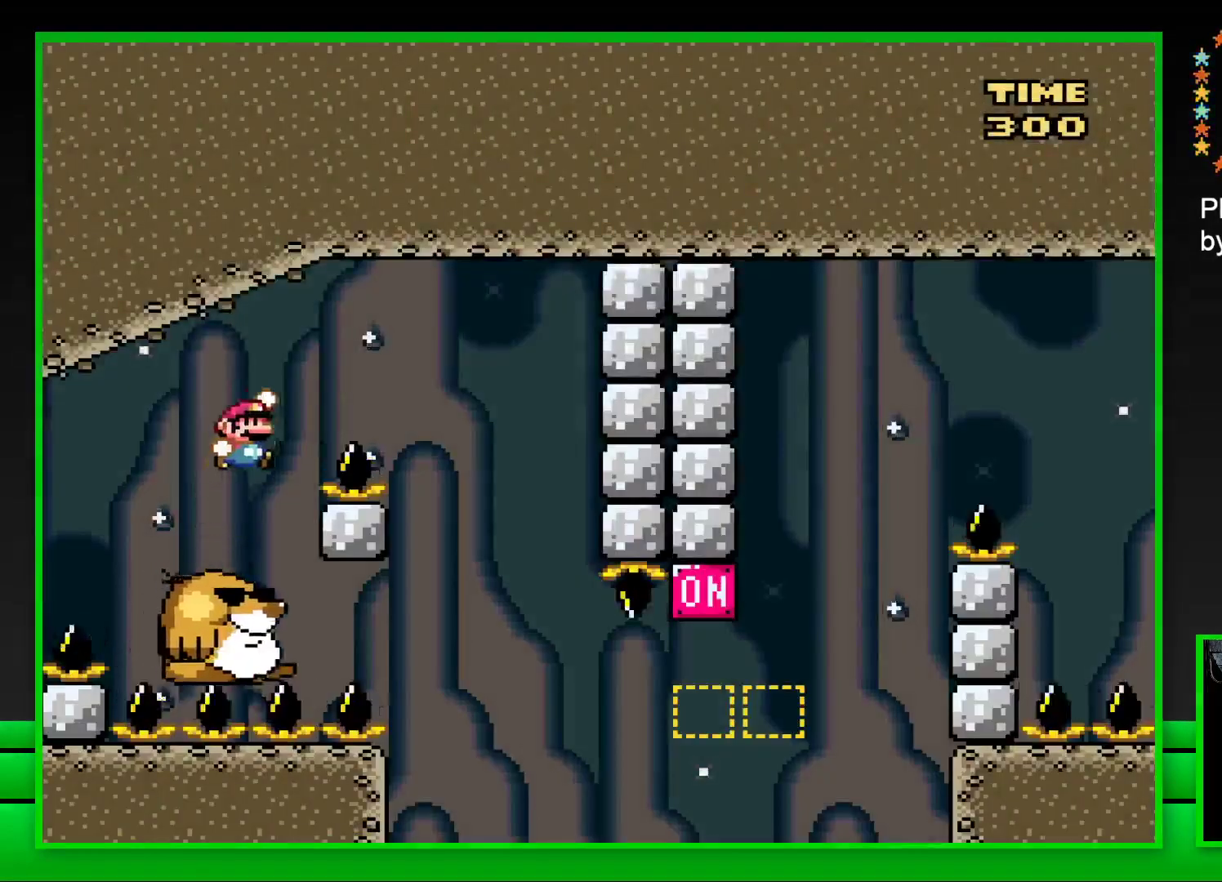
{"buttons": ["SQUARE", "DPAD_LEFT"], "left_stick": "center", "right_stick": "center", "events": [[200, "CROSS", "up"], [250, "DPAD_RIGHT", "up"], [367, "DPAD_LEFT", "down"]]}
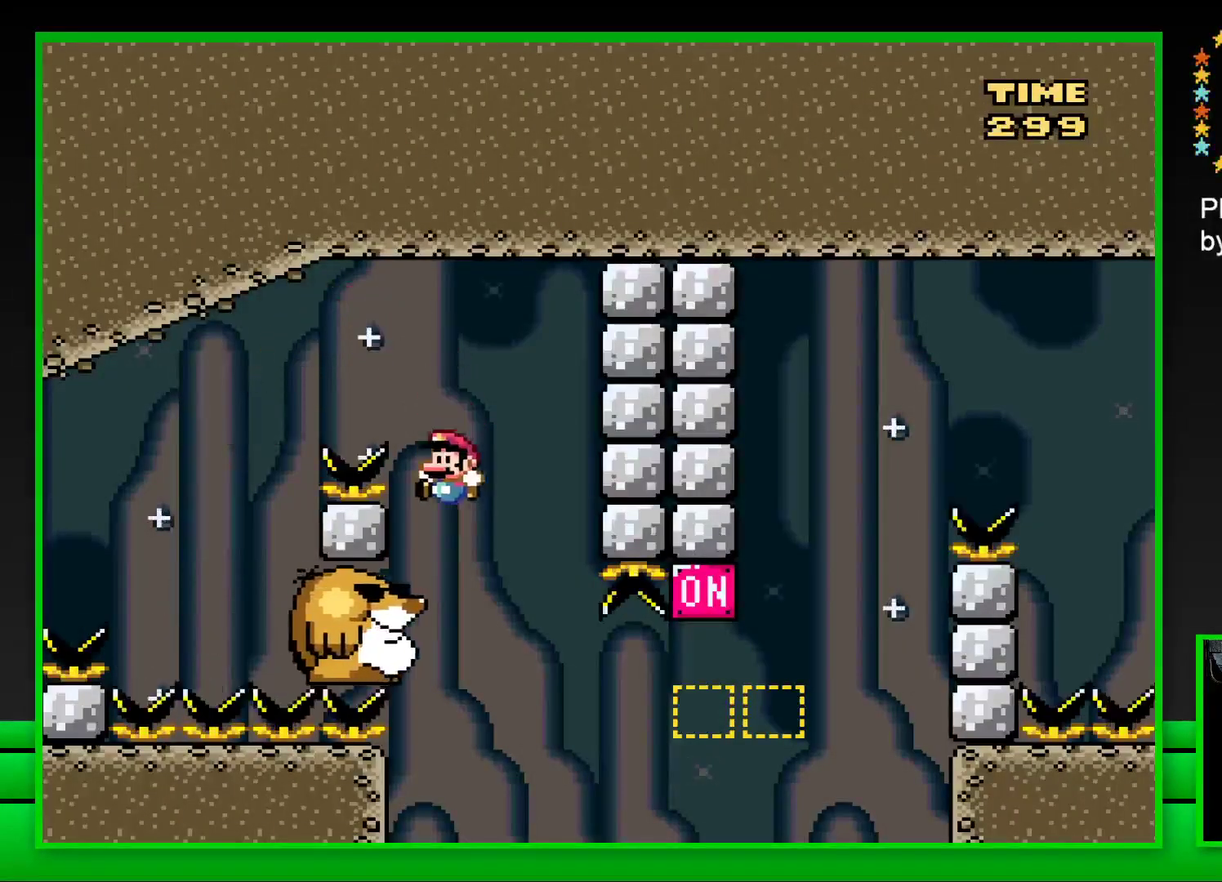
{"buttons": ["SQUARE"], "left_stick": "center", "right_stick": "center", "events": [[33, "DPAD_LEFT", "up"]]}
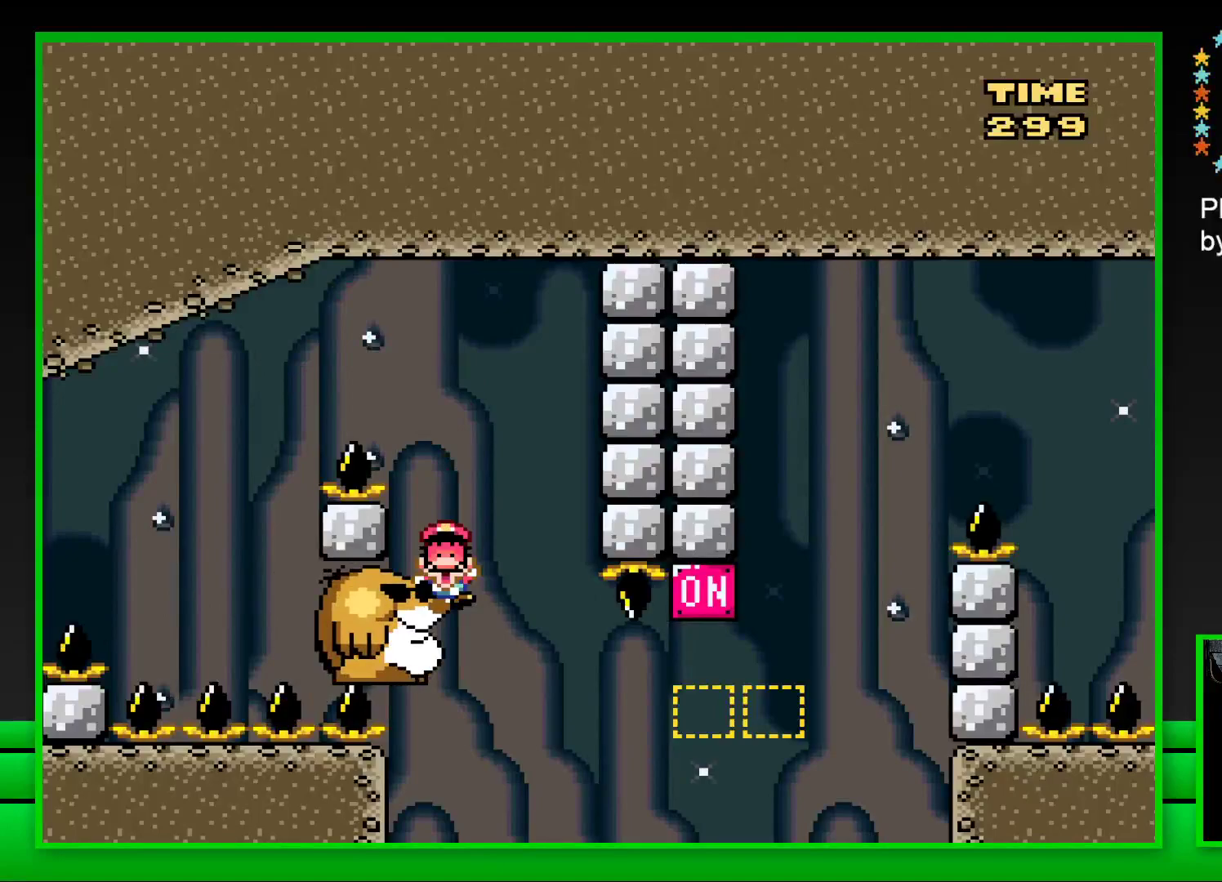
{"buttons": ["CROSS", "DPAD_LEFT"], "left_stick": "center", "right_stick": "center", "events": [[50, "SQUARE", "up"], [150, "CROSS", "down"], [233, "CROSS", "up"], [333, "CROSS", "down"], [333, "DPAD_LEFT", "down"], [383, "CROSS", "up"], [383, "DPAD_LEFT", "up"], [467, "CROSS", "down"], [467, "DPAD_LEFT", "down"]]}
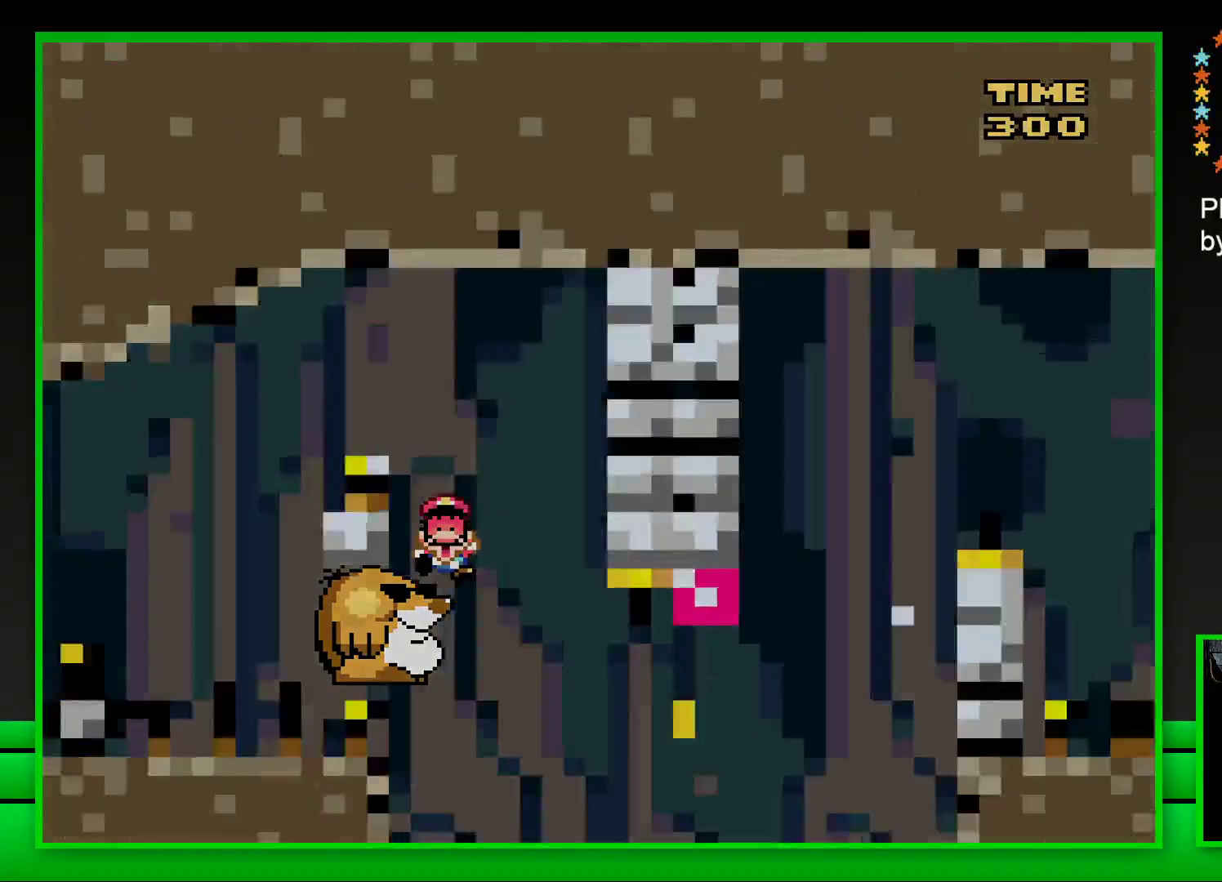
{"buttons": [], "left_stick": "center", "right_stick": "center", "events": [[33, "CROSS", "up"], [33, "DPAD_LEFT", "up"], [100, "CROSS", "down"], [100, "DPAD_LEFT", "down"], [167, "CROSS", "up"], [167, "DPAD_LEFT", "up"]]}
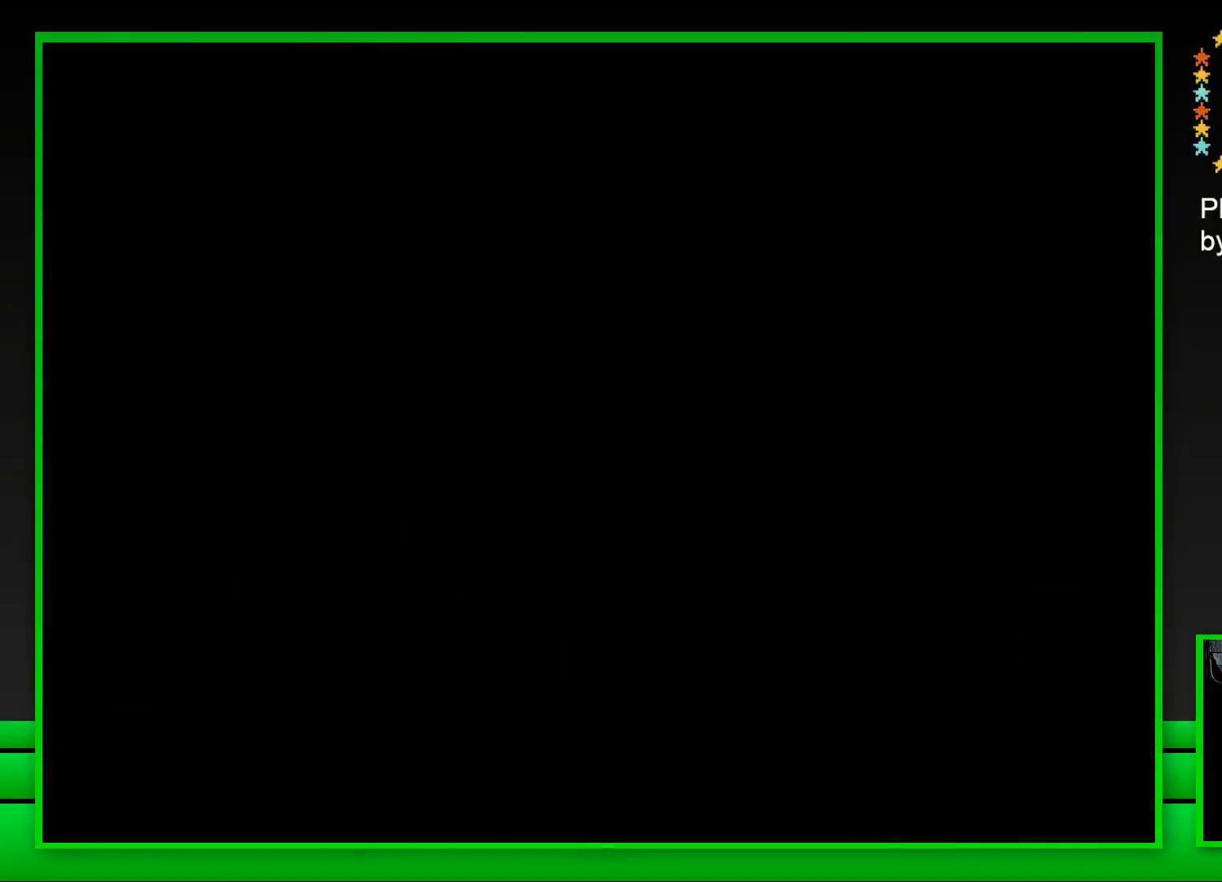
{"buttons": [], "left_stick": "center", "right_stick": "center", "events": []}
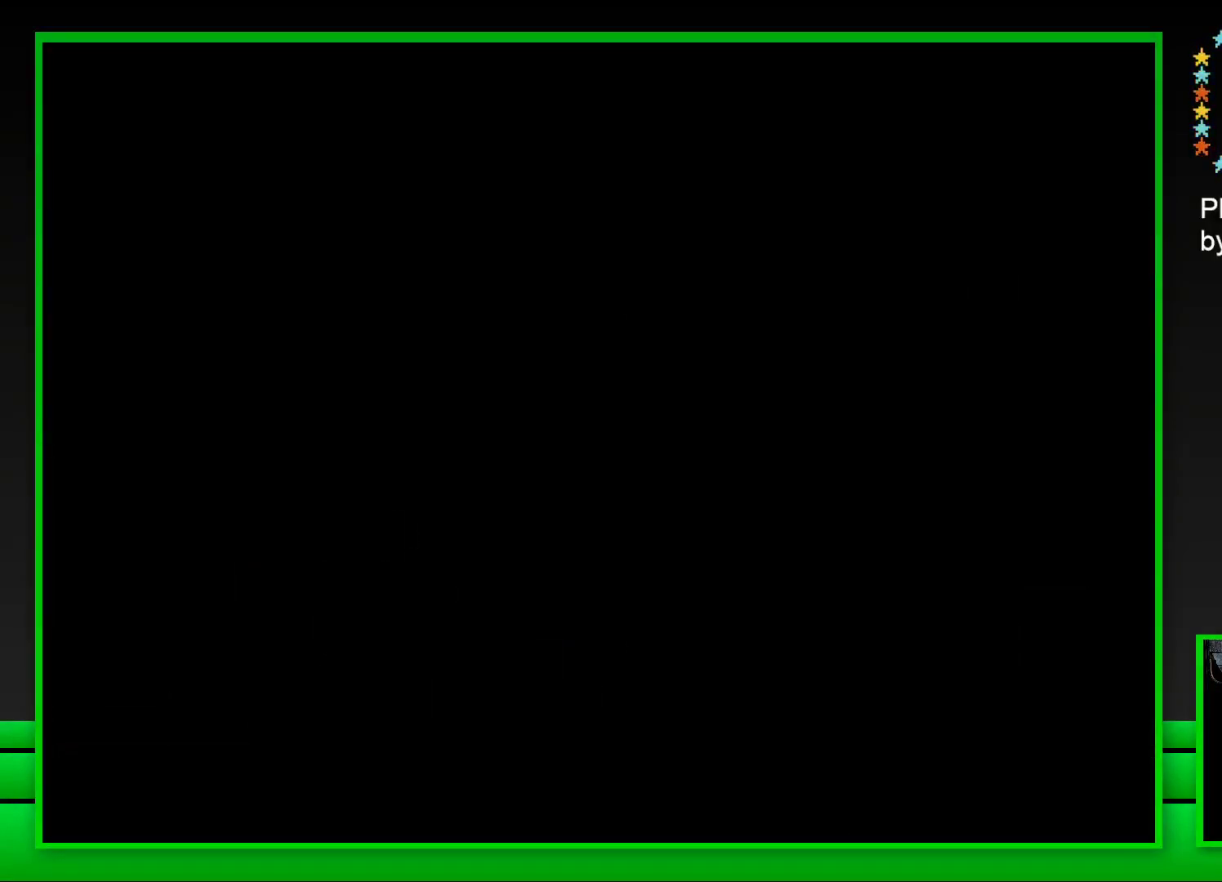
{"buttons": ["SQUARE"], "left_stick": "center", "right_stick": "center", "events": [[100, "SQUARE", "down"]]}